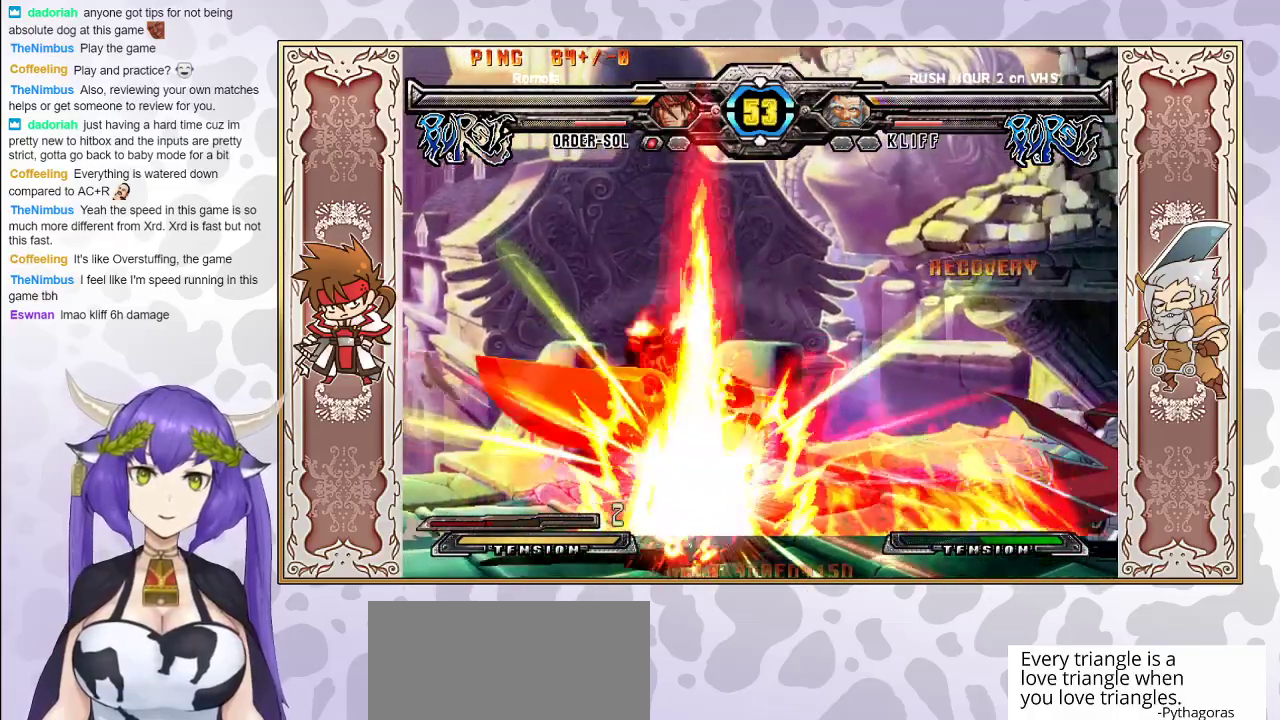
Gameplay with a controller (arcade stick); each line is a JSON object with the inputs held at the frame after it. "events" lists button and stick changes between this image and that frame as [ms after this image, input, new state], when the widget could be followed in between. Not read: L3 R3 left_stick.
{"buttons": [], "events": []}
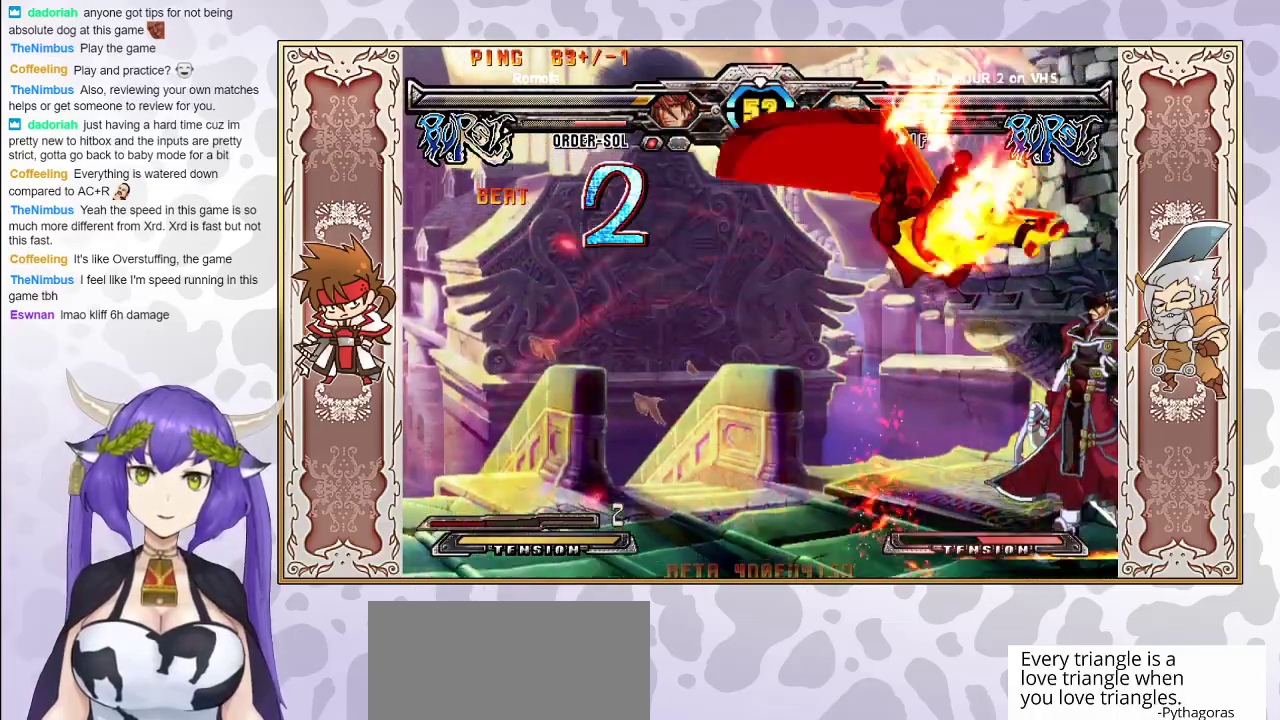
{"buttons": [], "events": [[217, "R1", "down"], [333, "R1", "up"], [383, "CIRCLE", "down"], [483, "CIRCLE", "up"]]}
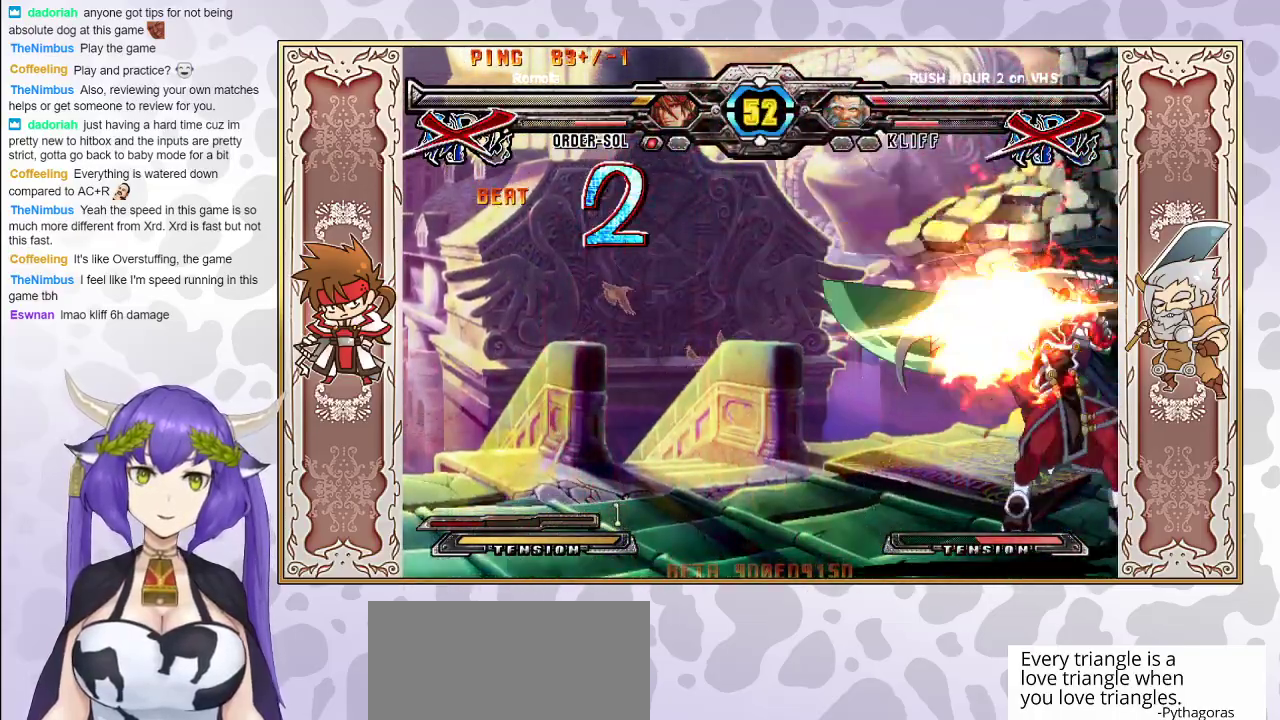
{"buttons": [], "events": []}
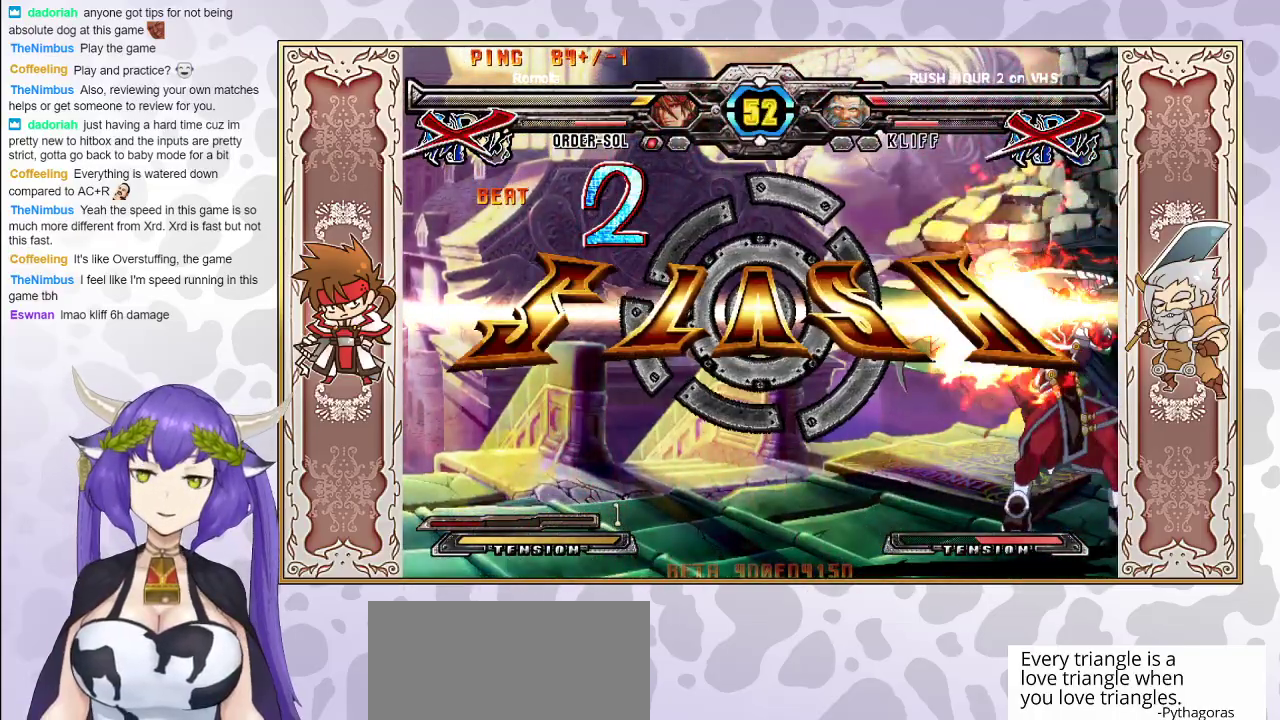
{"buttons": [], "events": [[217, "R2", "down"], [400, "R2", "up"]]}
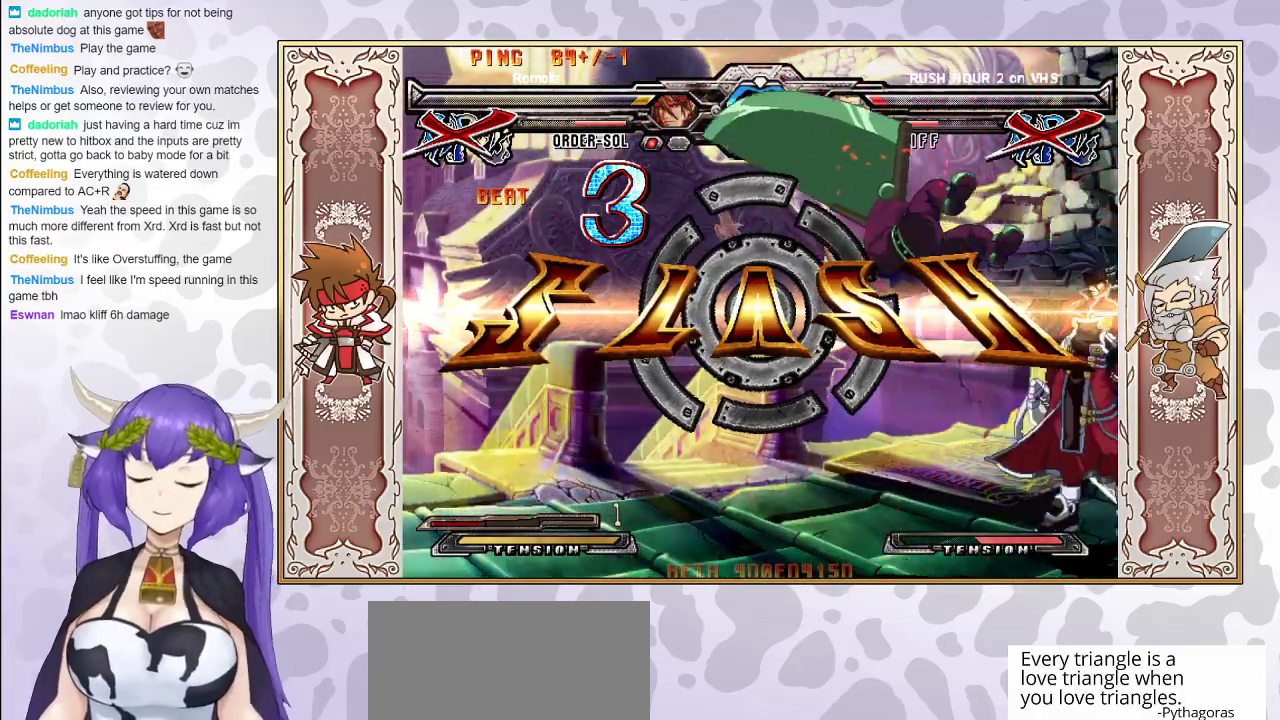
{"buttons": [], "events": []}
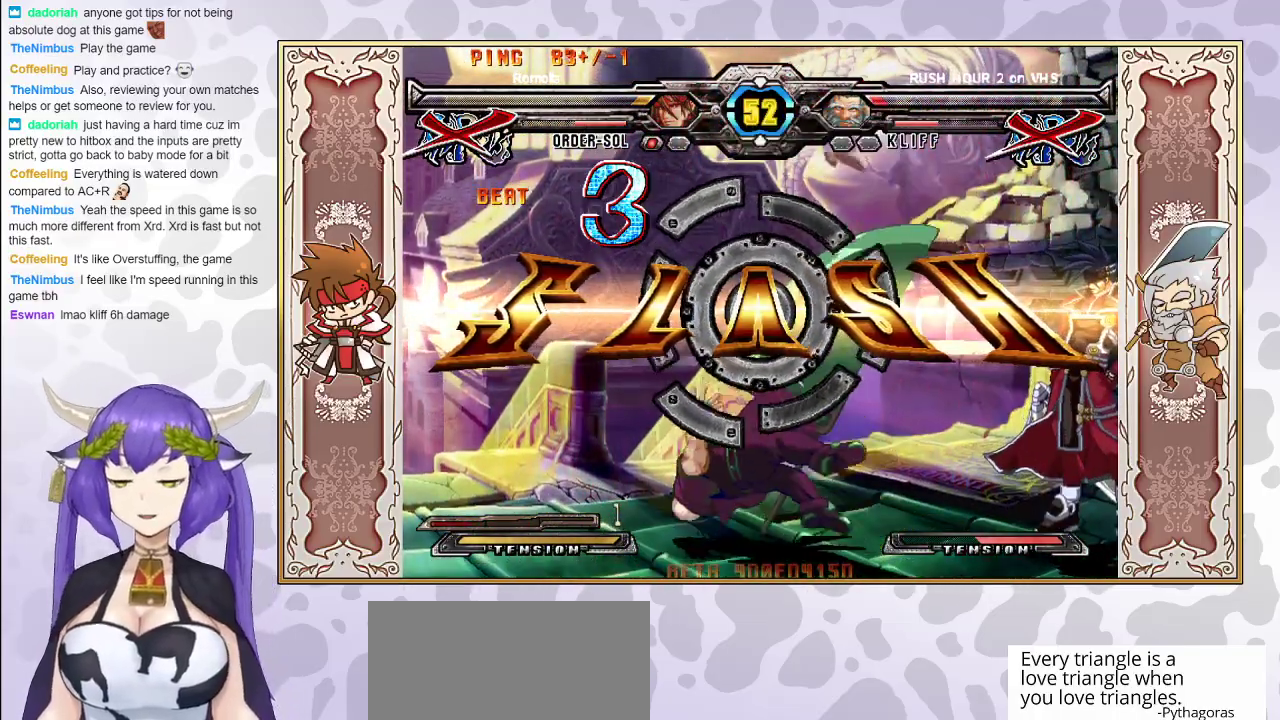
{"buttons": [], "events": []}
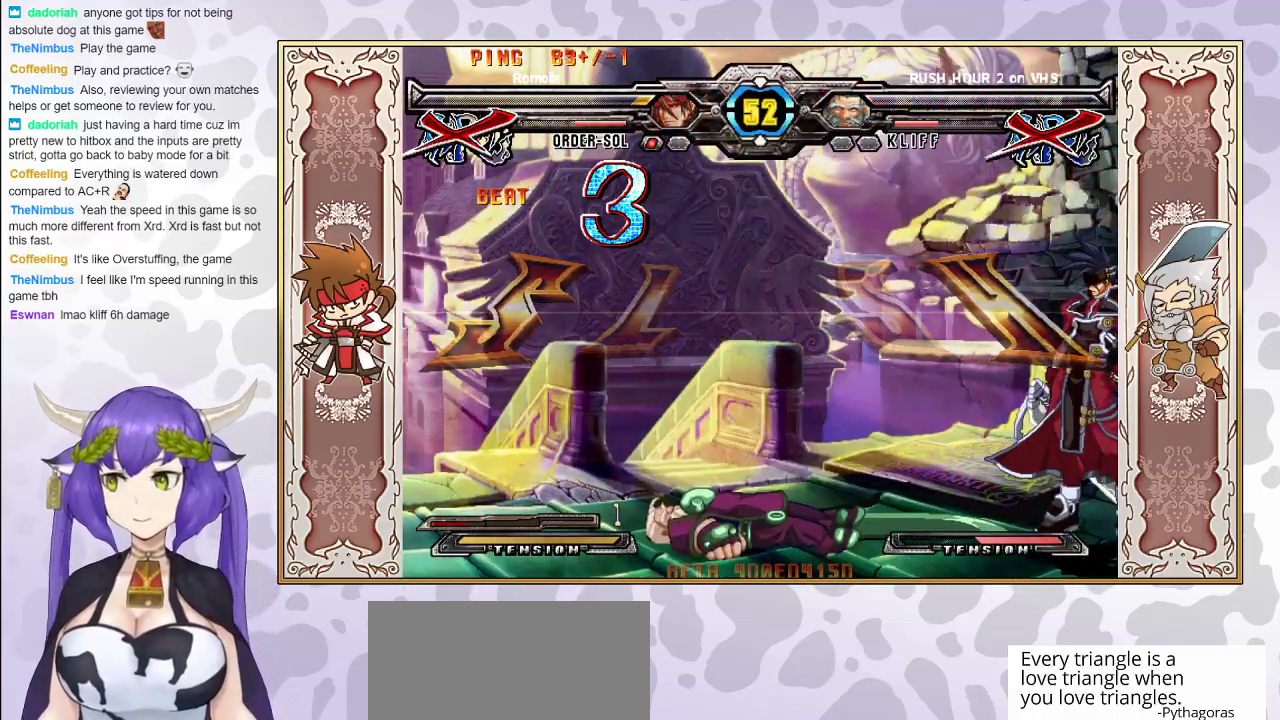
{"buttons": [], "events": []}
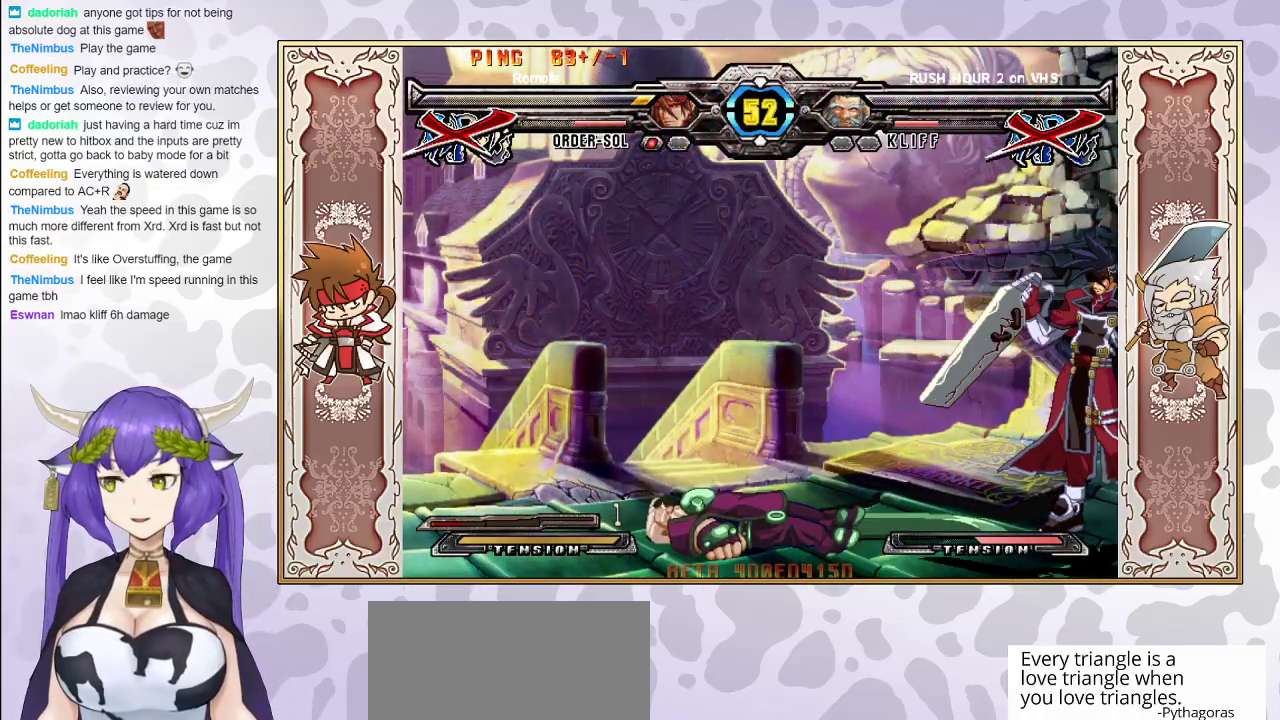
{"buttons": [], "events": []}
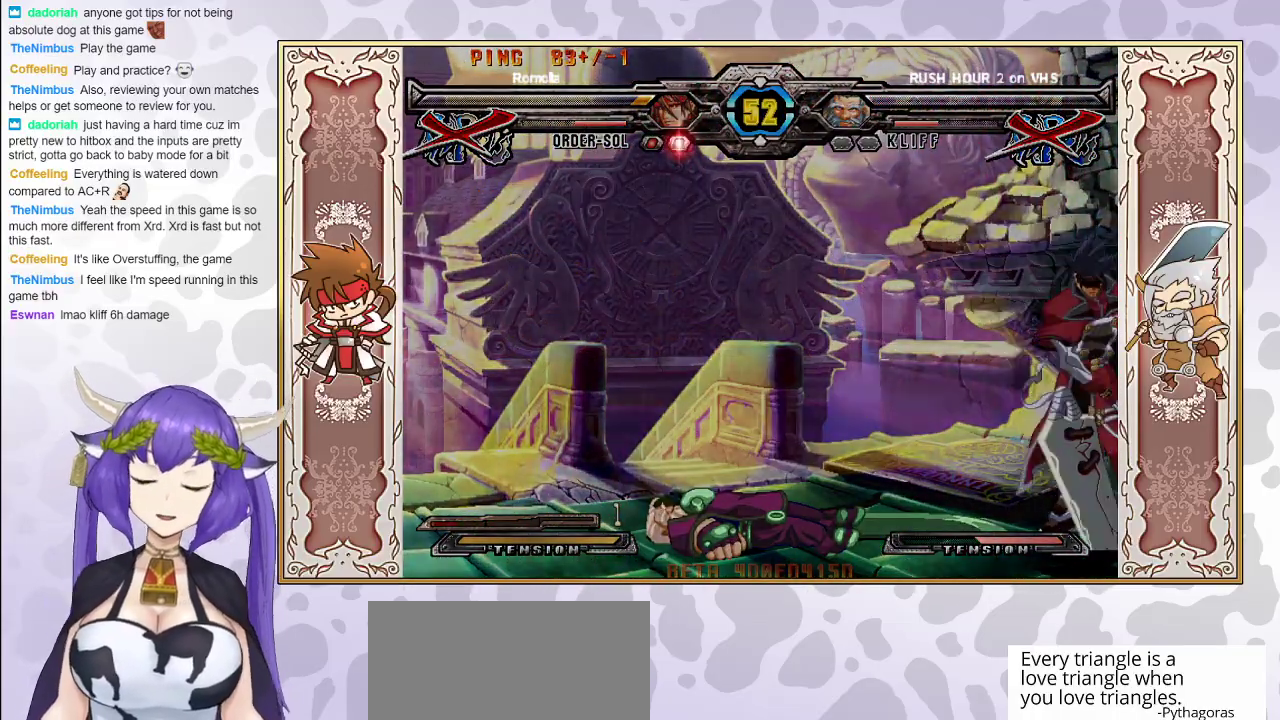
{"buttons": [], "events": [[133, "CIRCLE", "down"], [333, "CIRCLE", "up"]]}
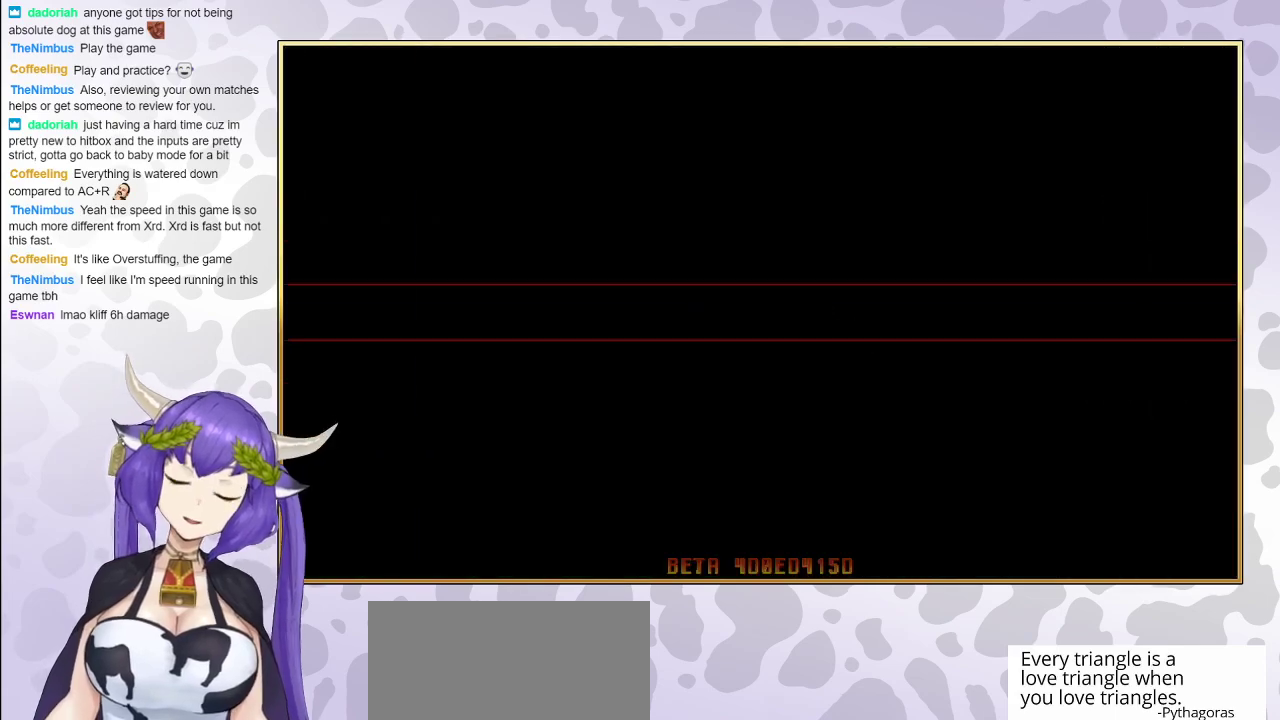
{"buttons": [], "events": []}
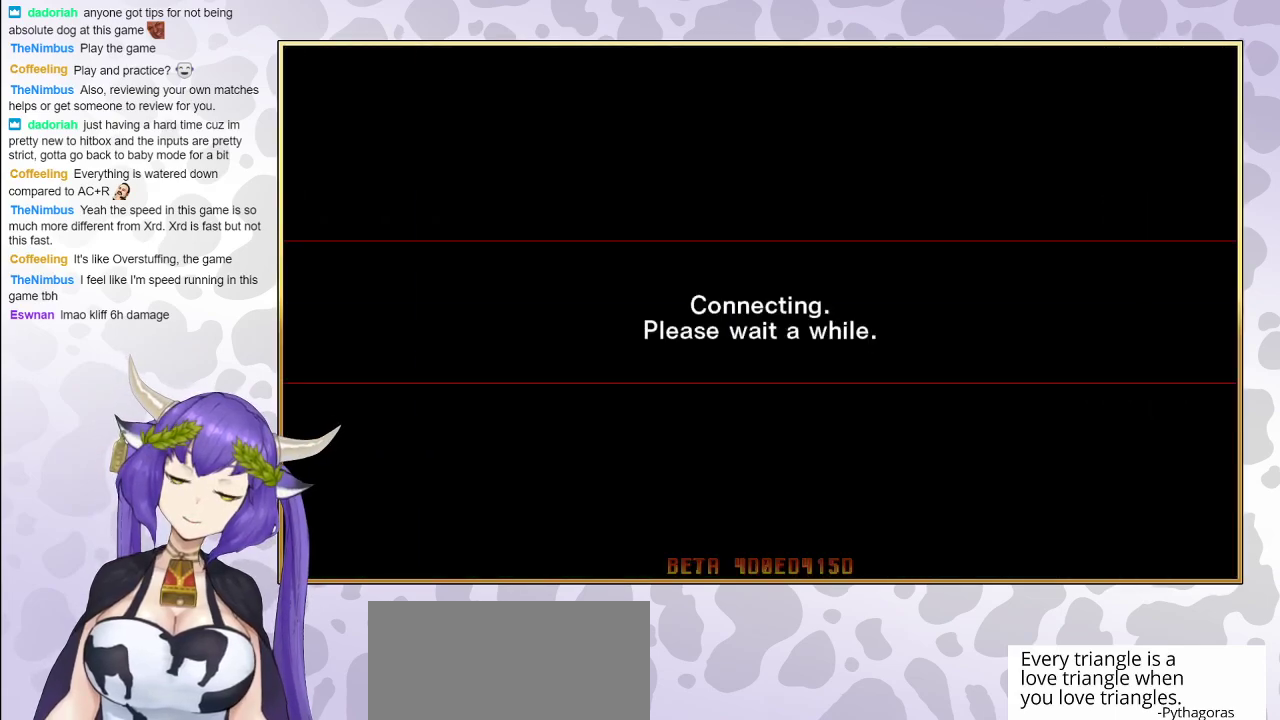
{"buttons": [], "events": []}
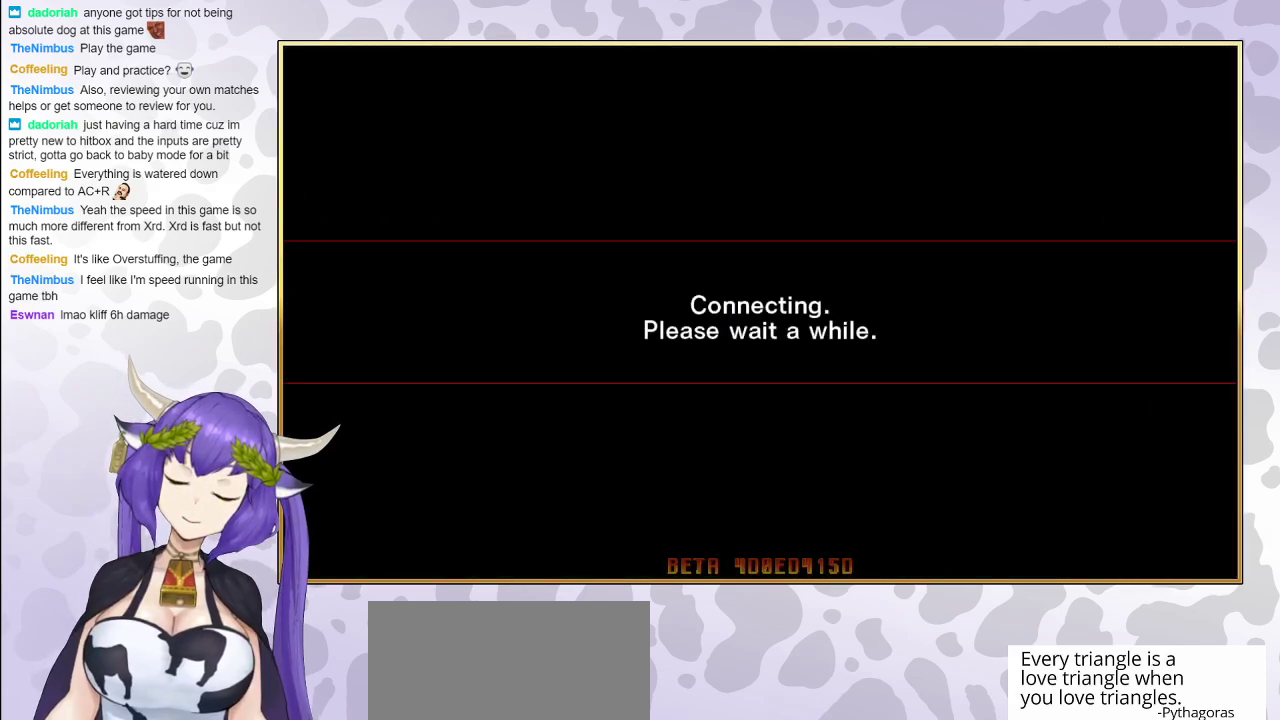
{"buttons": [], "events": []}
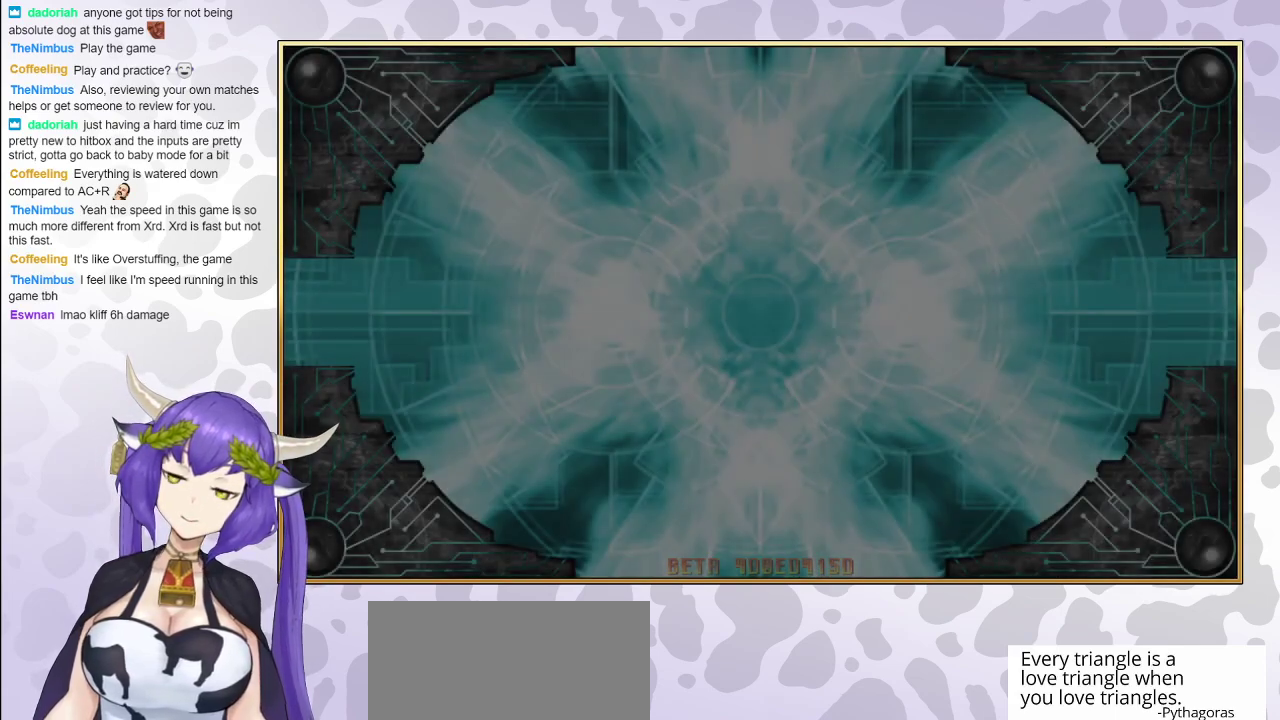
{"buttons": [], "events": []}
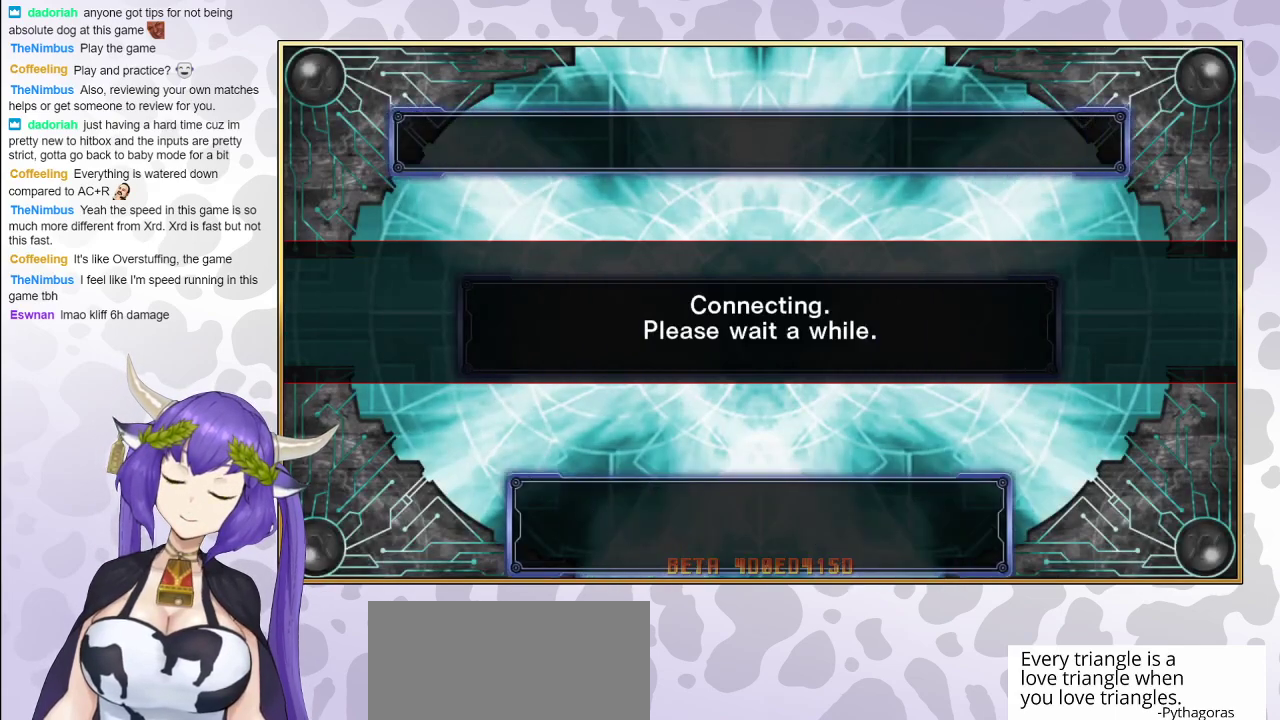
{"buttons": [], "events": []}
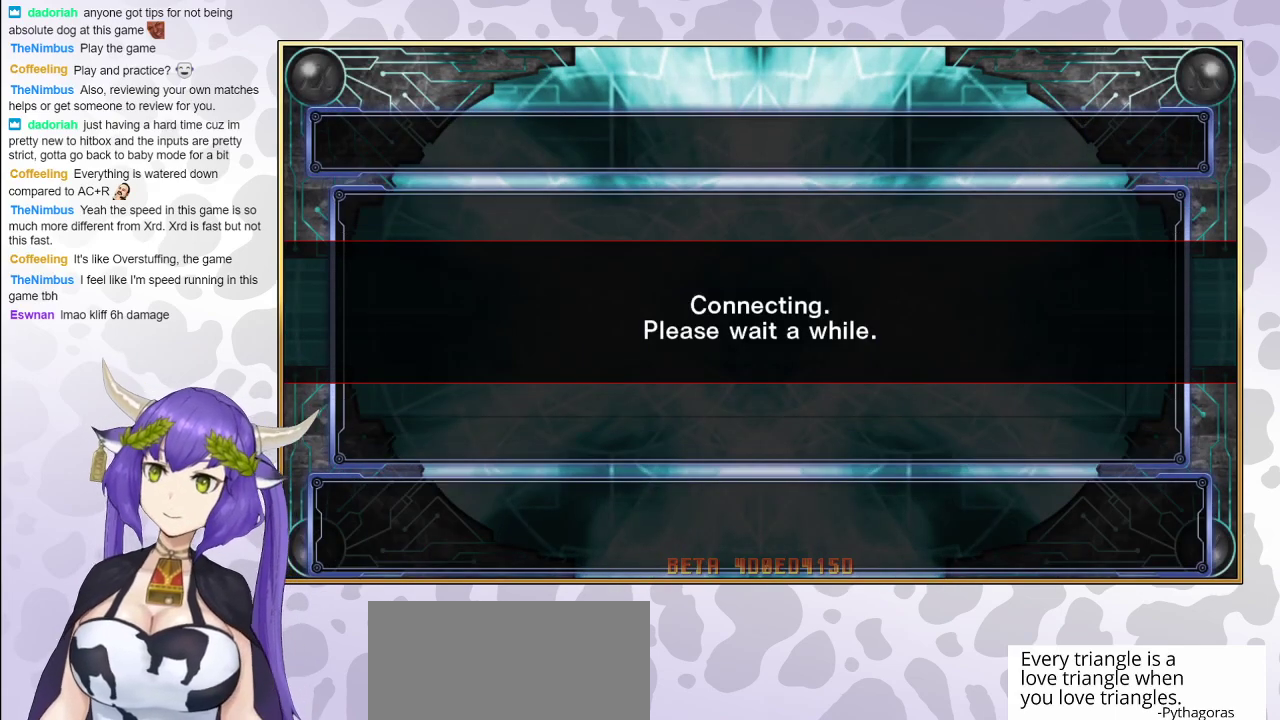
{"buttons": [], "events": []}
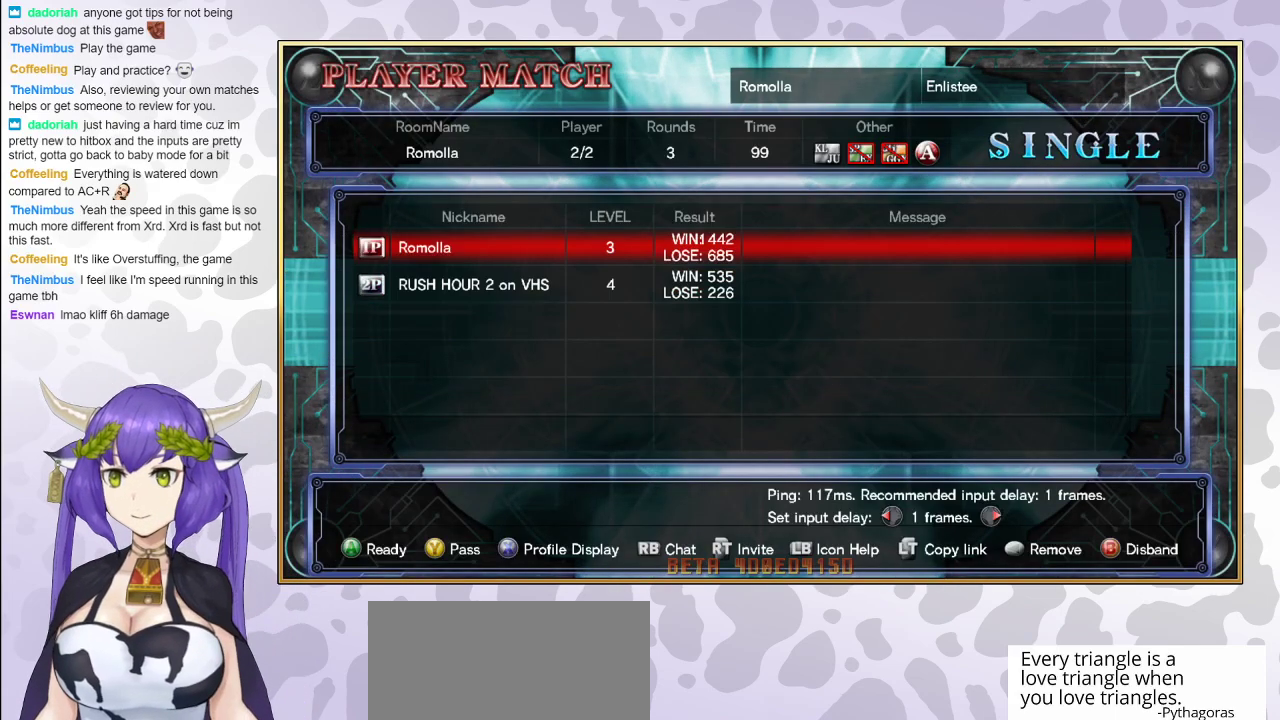
{"buttons": ["CIRCLE"], "events": [[350, "CIRCLE", "down"]]}
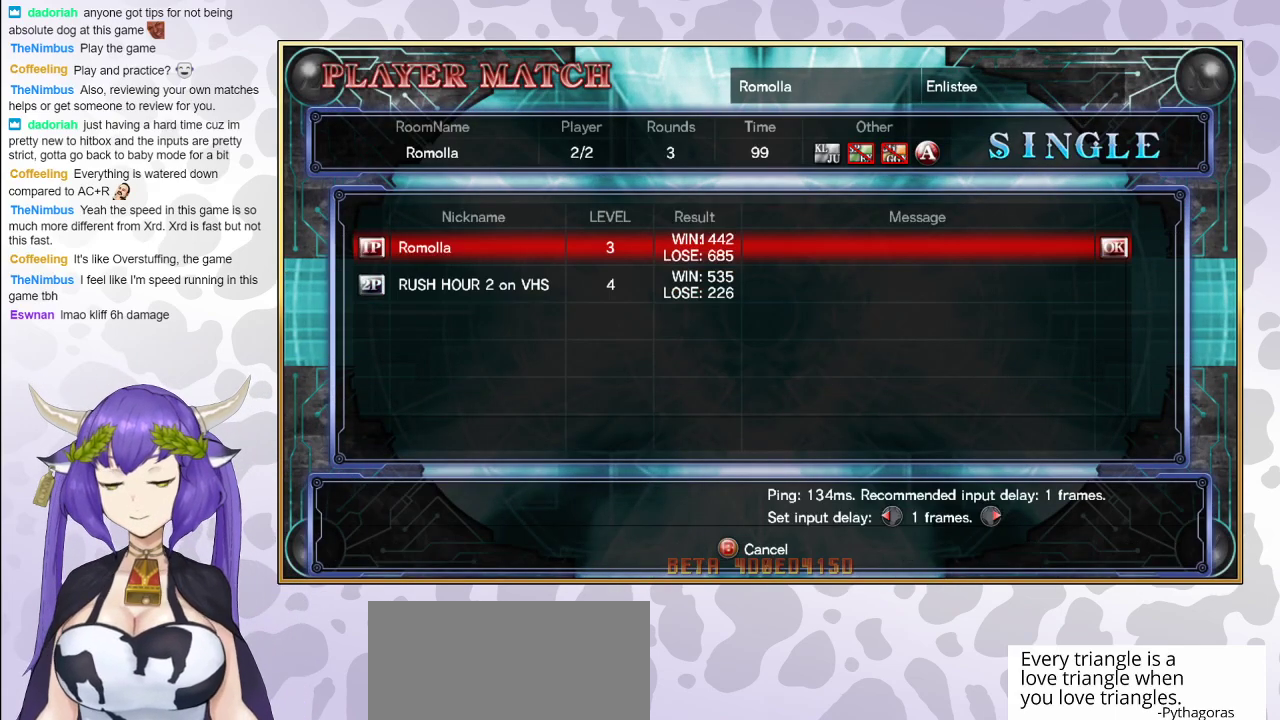
{"buttons": [], "events": [[17, "CIRCLE", "up"]]}
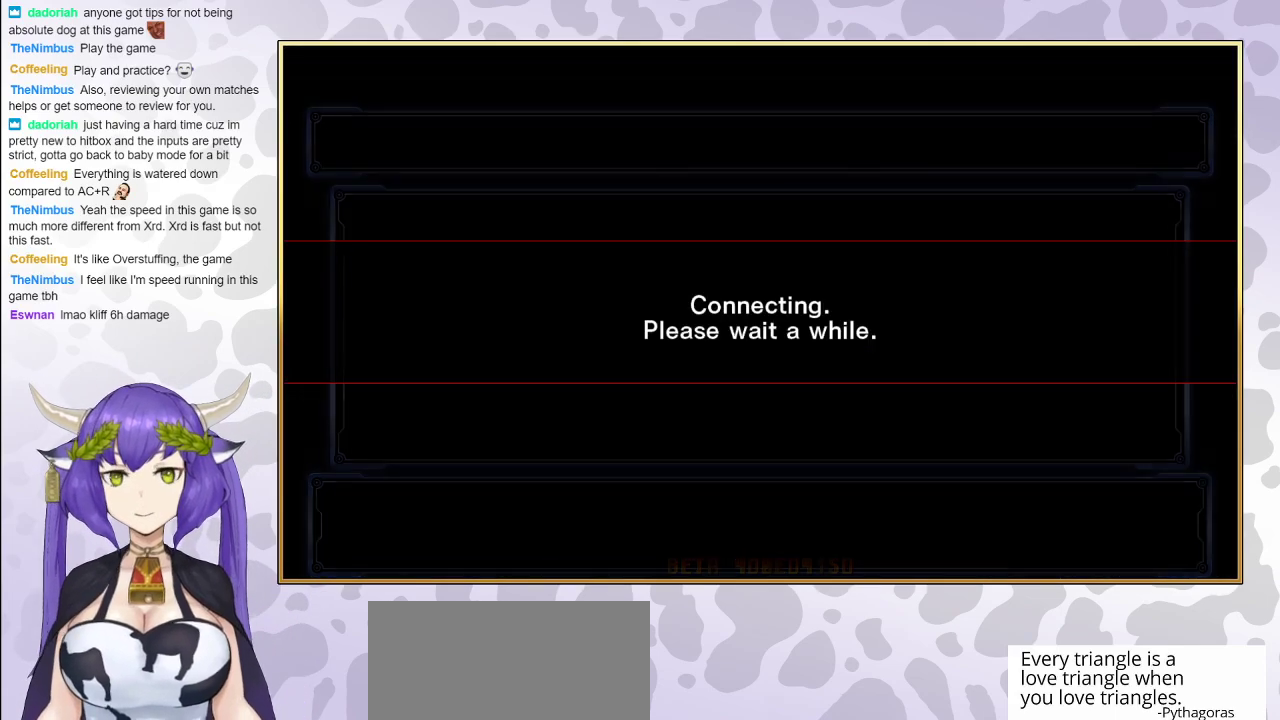
{"buttons": [], "events": []}
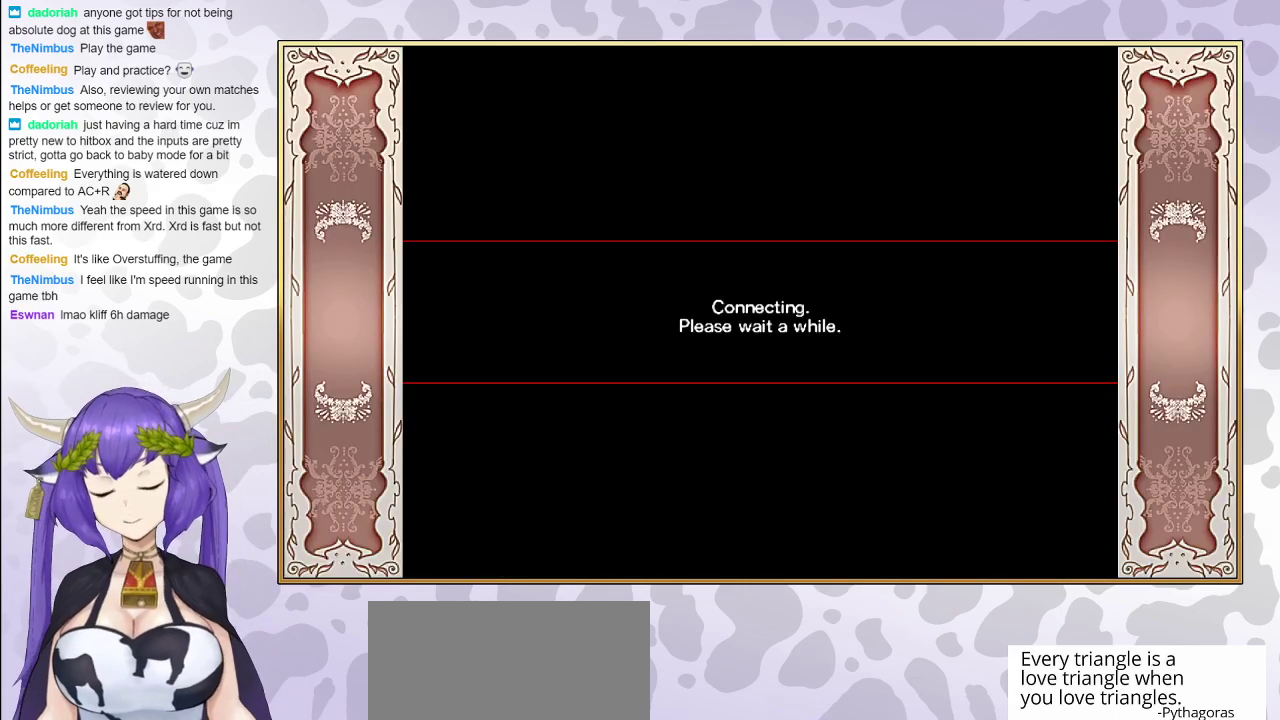
{"buttons": [], "events": []}
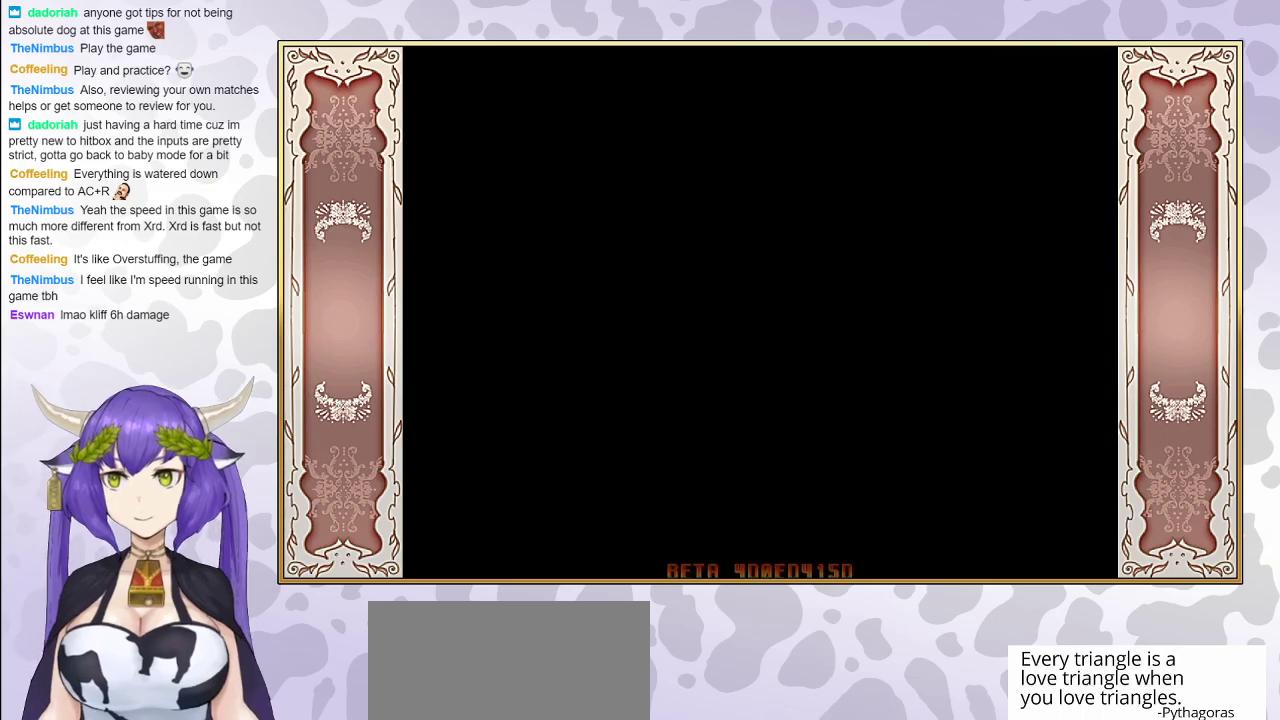
{"buttons": [], "events": []}
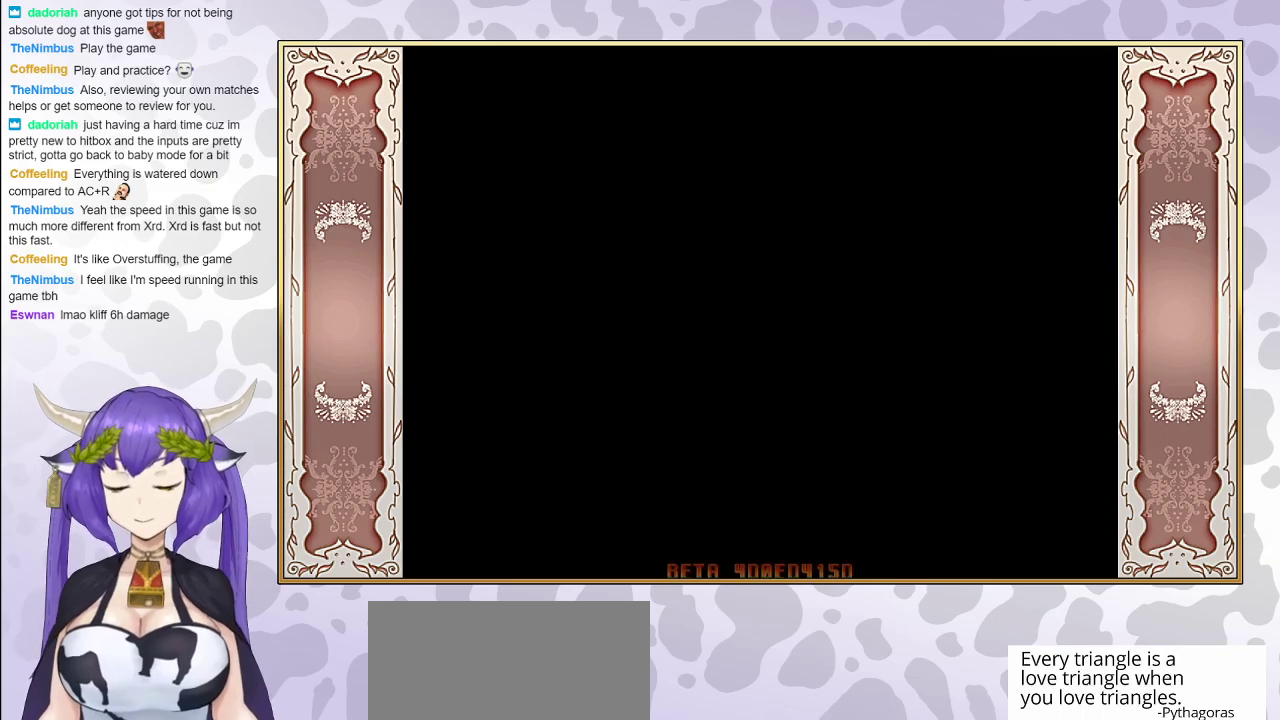
{"buttons": [], "events": []}
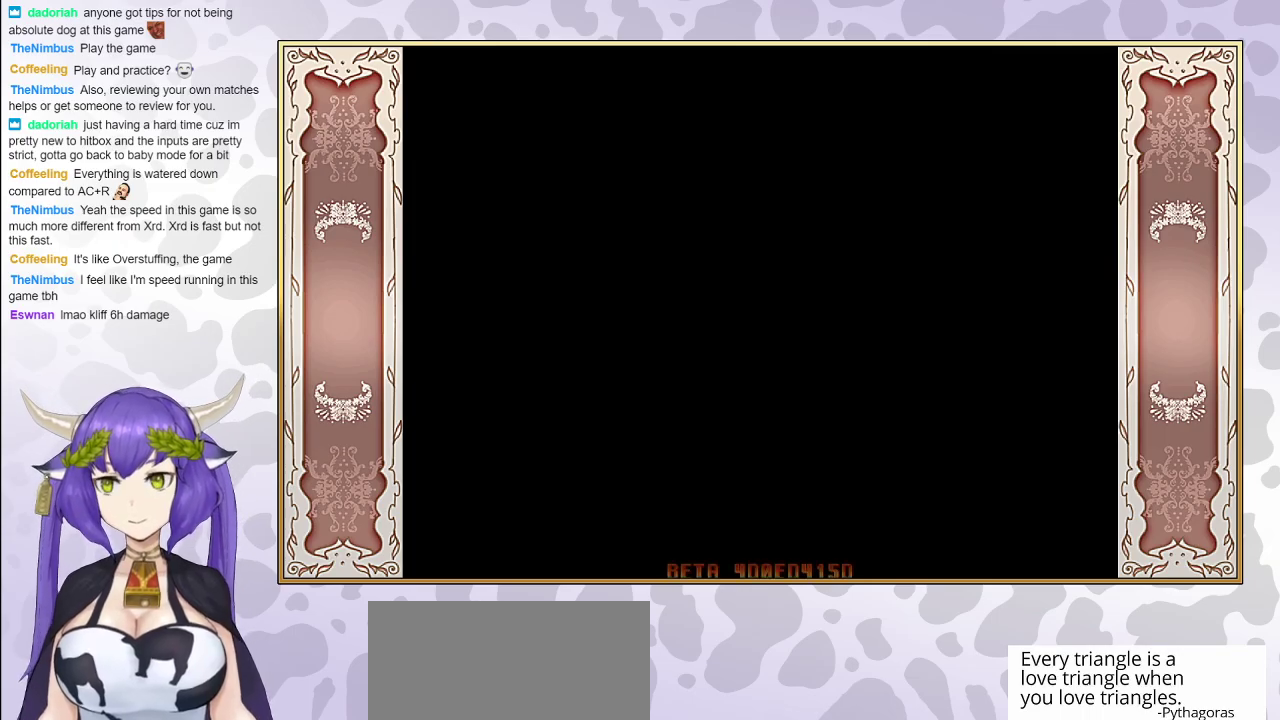
{"buttons": [], "events": []}
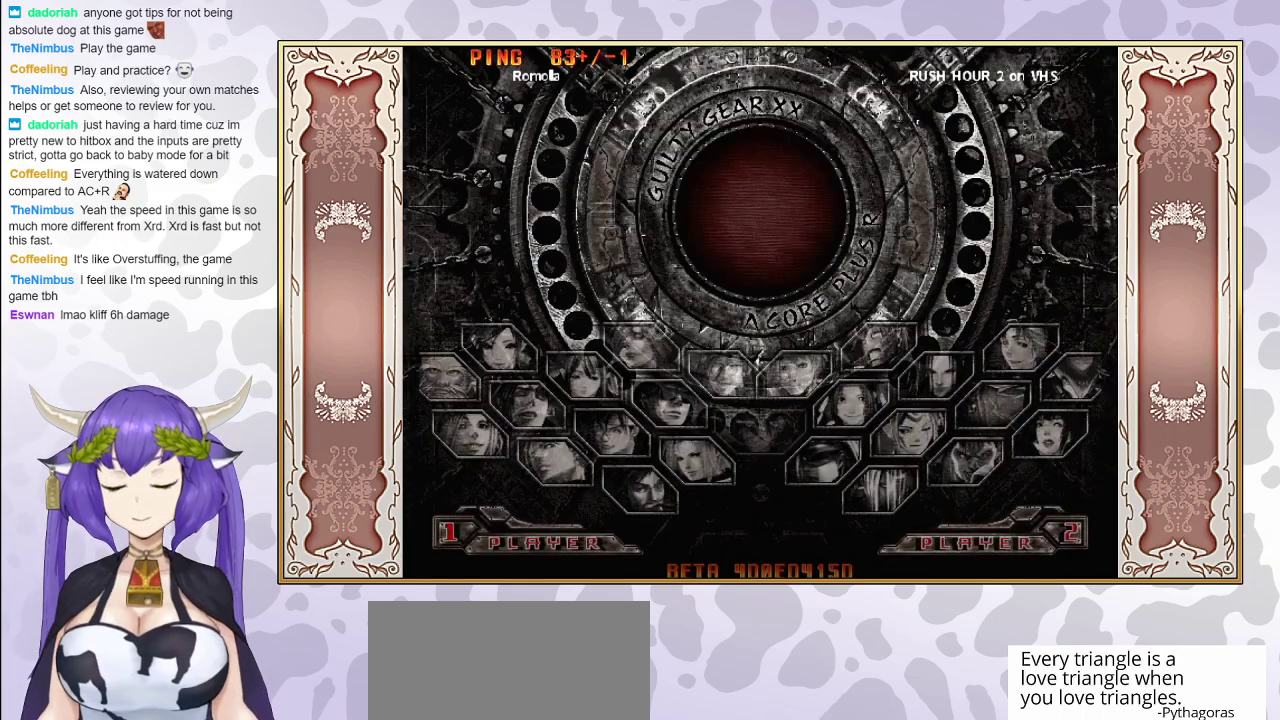
{"buttons": [], "events": []}
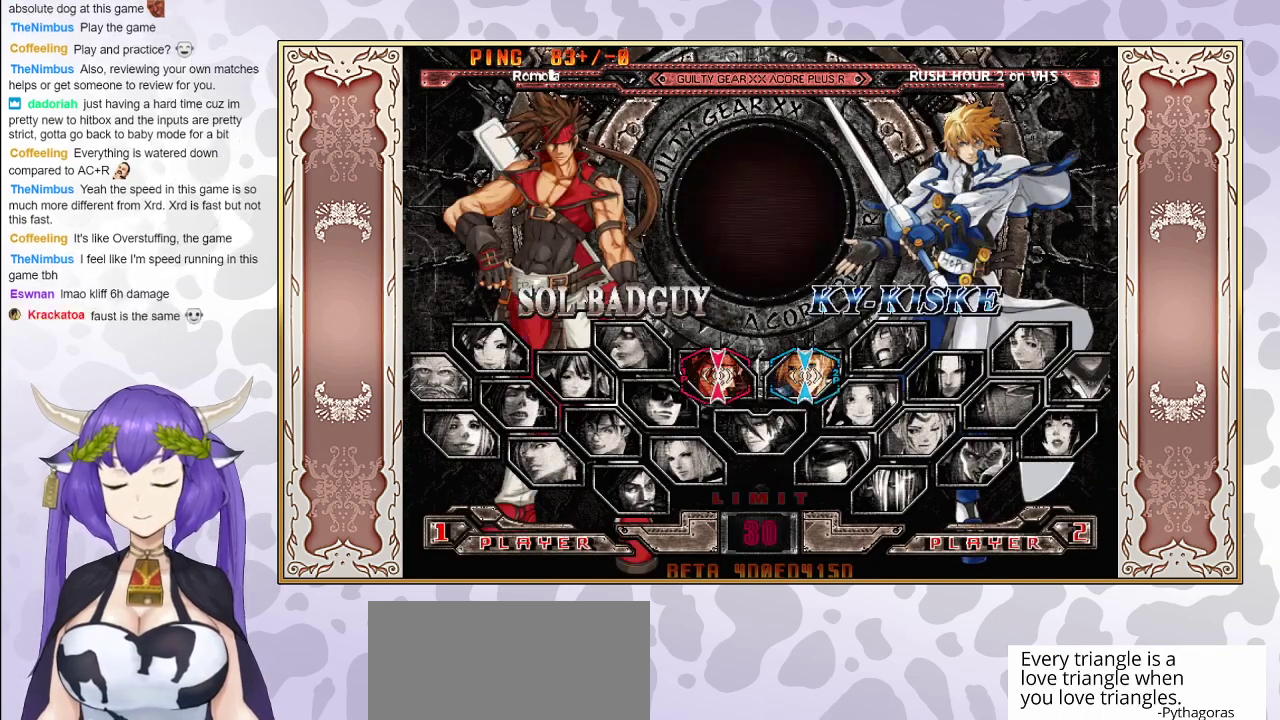
{"buttons": [], "events": [[333, "CIRCLE", "down"], [433, "CIRCLE", "up"]]}
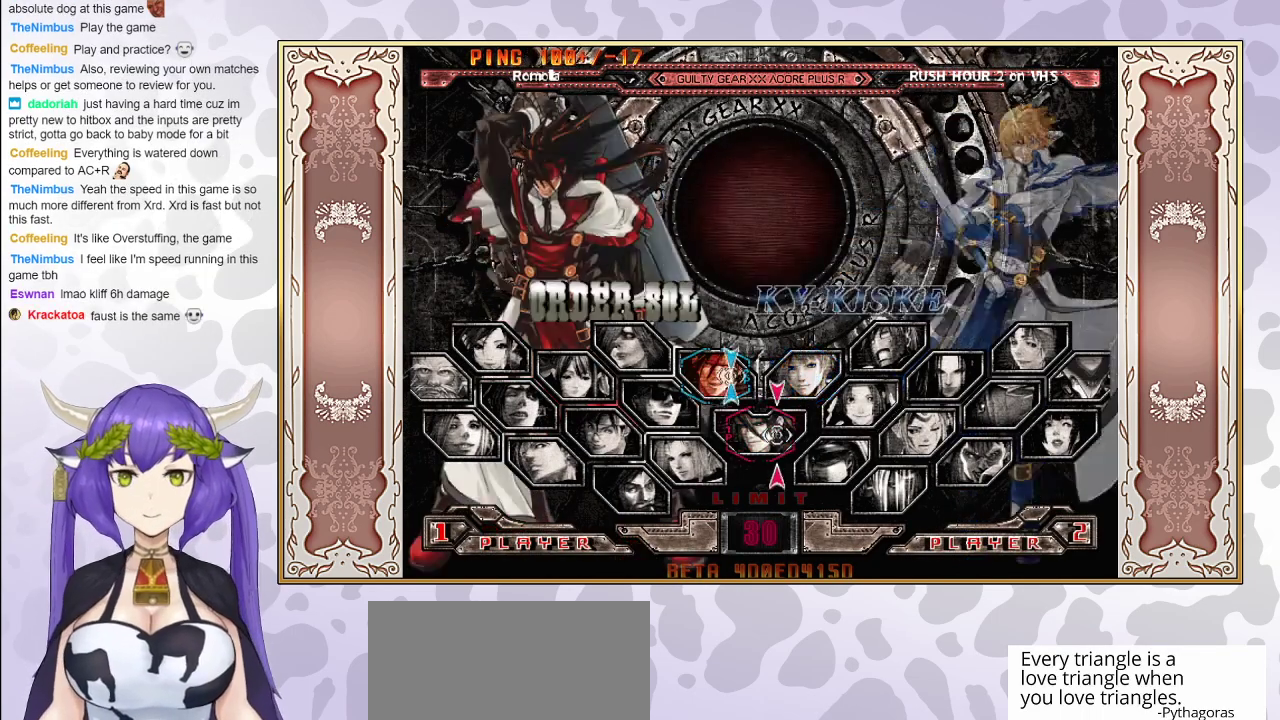
{"buttons": [], "events": []}
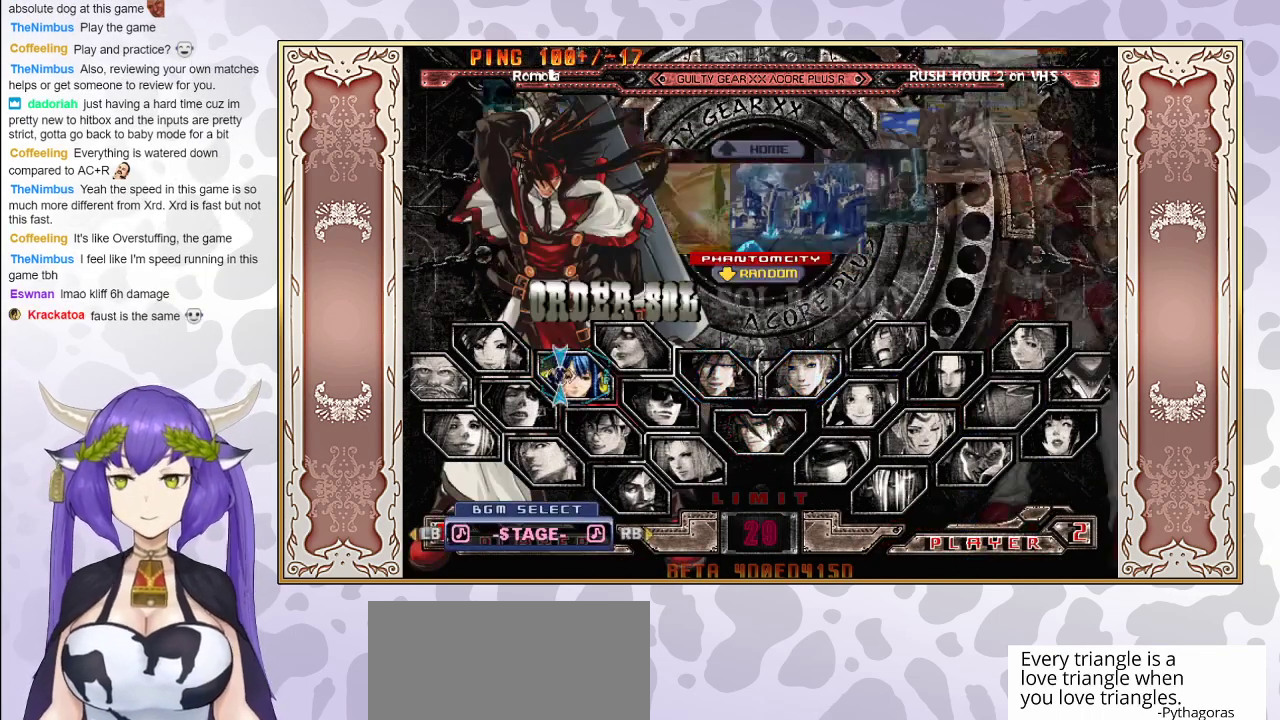
{"buttons": [], "events": [[183, "CIRCLE", "down"], [367, "CIRCLE", "up"]]}